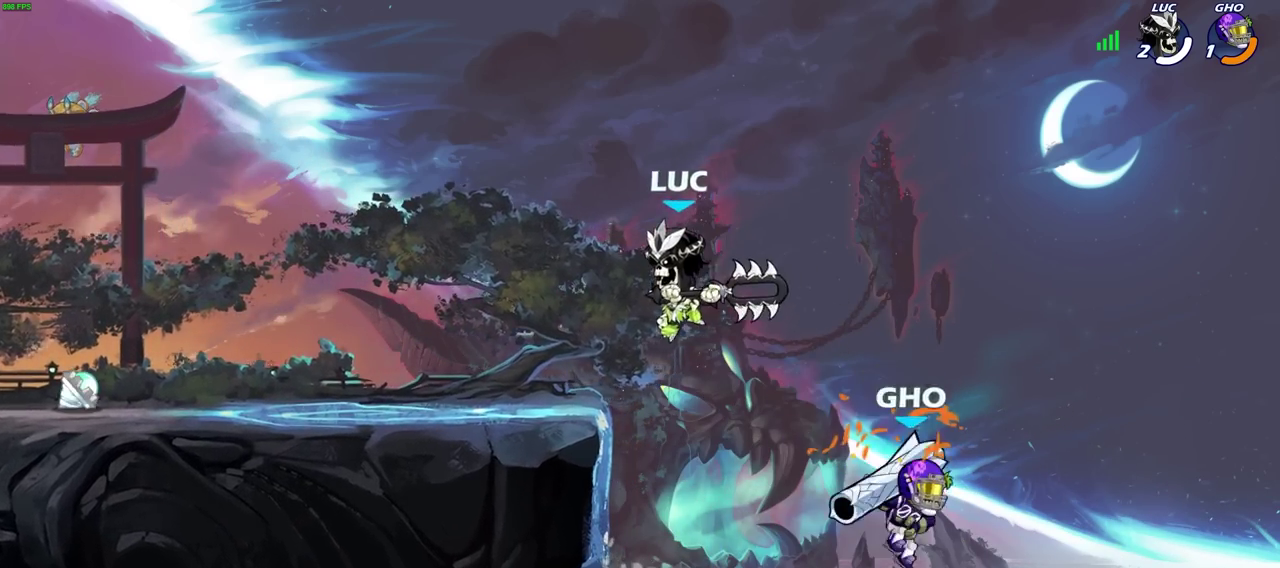
Gameplay with a controller (PlayStation layout); each line is a JSON object with the inputs held at the frame after it (dt_ms = milliseconds from this image to that frame). "events" lists button and stick changes between this image and that frame as [ms after this image, input, new state], when the widget could be followed in between. Not read: R1.
{"dt_ms": 500, "buttons": [], "left_stick": "up-right", "right_stick": "center", "events": [[117, "CROSS", "down"], [267, "CROSS", "up"], [333, "left_stick", "up-right"]]}
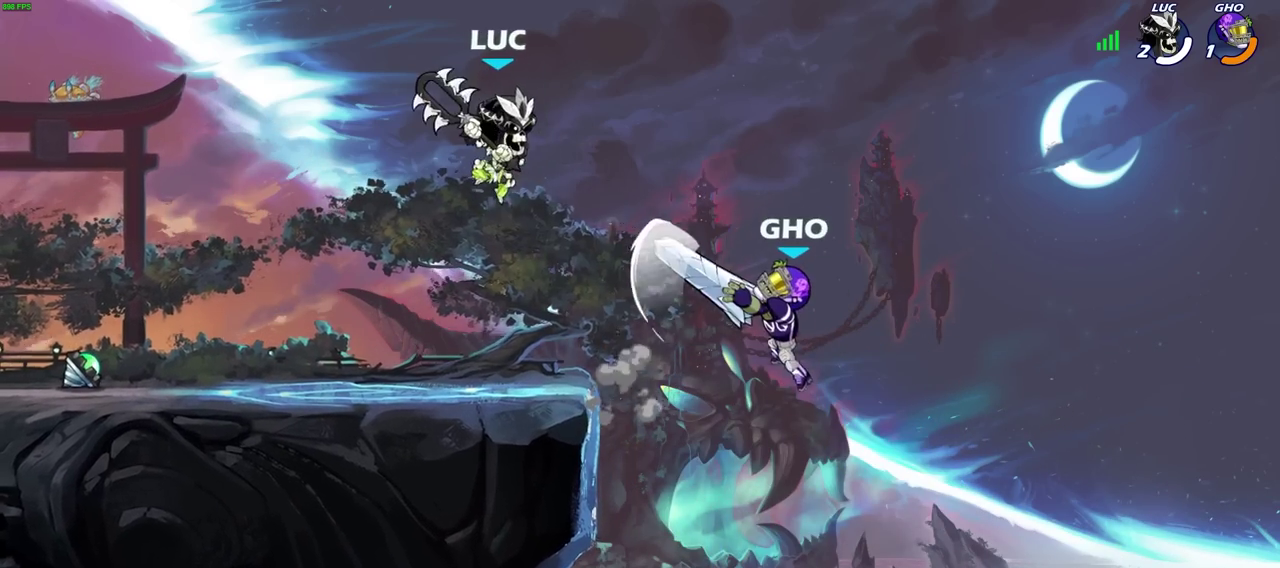
{"dt_ms": 500, "buttons": [], "left_stick": "center", "right_stick": "center", "events": [[67, "left_stick", "down"], [83, "CIRCLE", "down"], [317, "CIRCLE", "up"], [383, "left_stick", "center"]]}
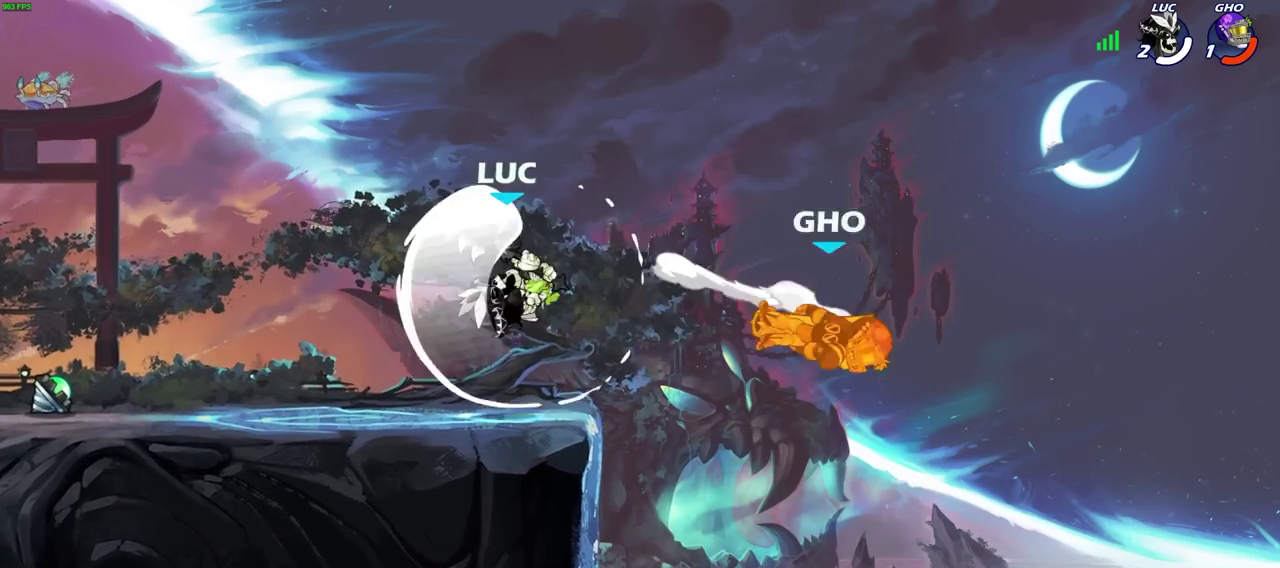
{"dt_ms": 500, "buttons": [], "left_stick": "center", "right_stick": "center", "events": []}
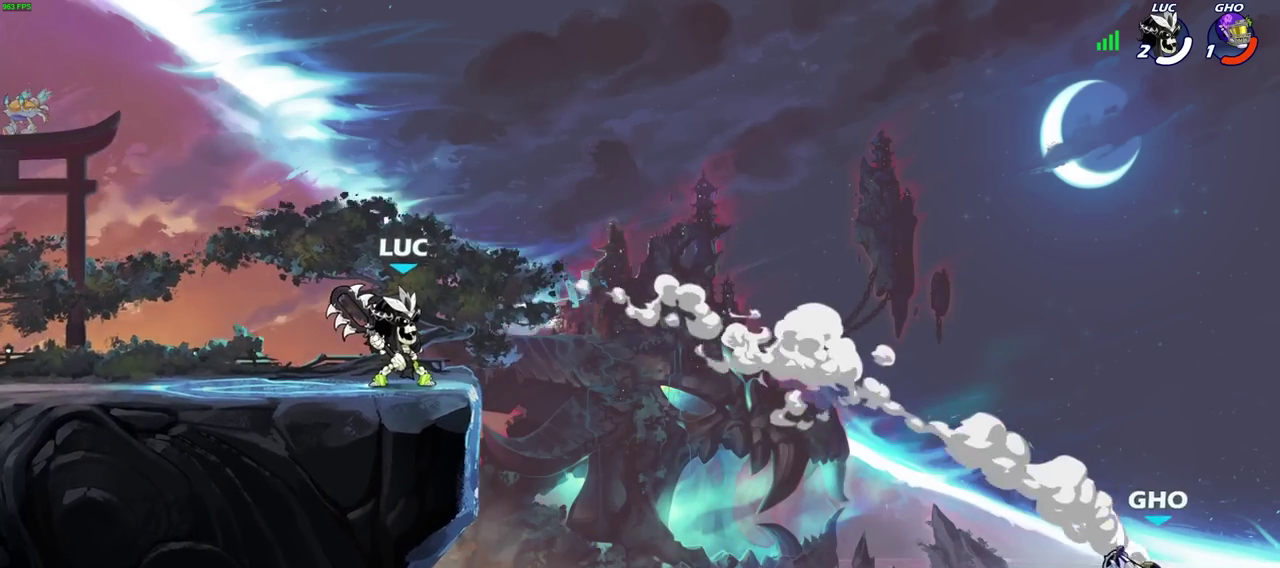
{"dt_ms": 500, "buttons": [], "left_stick": "center", "right_stick": "center", "events": []}
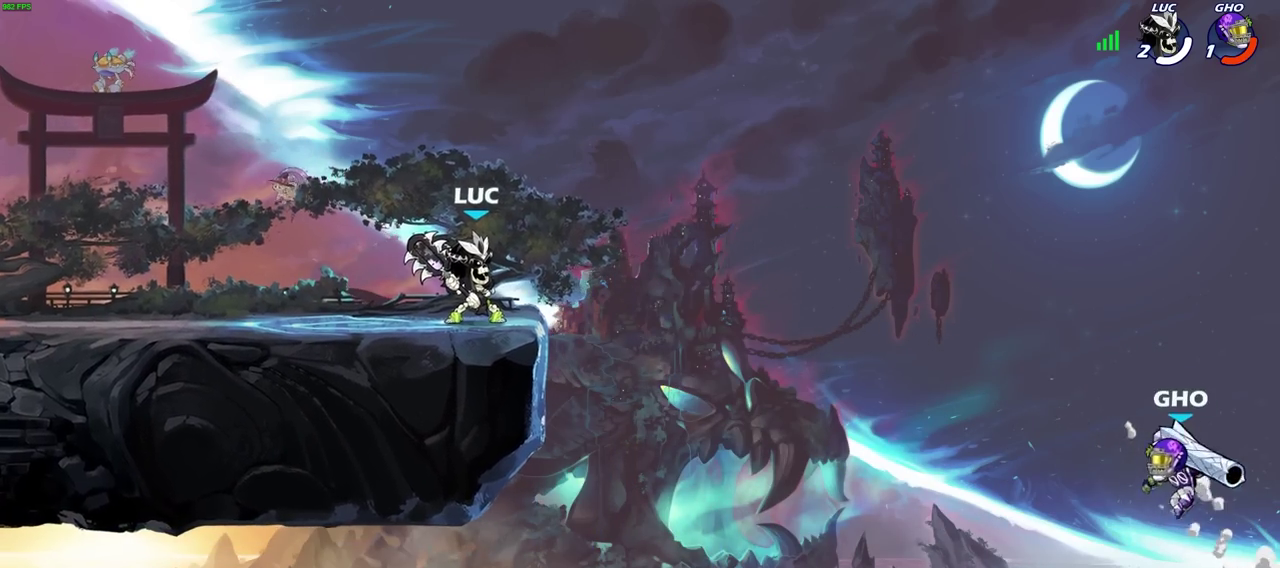
{"dt_ms": 500, "buttons": [], "left_stick": "down", "right_stick": "center", "events": [[333, "left_stick", "down"], [383, "R2", "down"], [400, "CIRCLE", "down"], [467, "CIRCLE", "up"], [467, "R2", "up"]]}
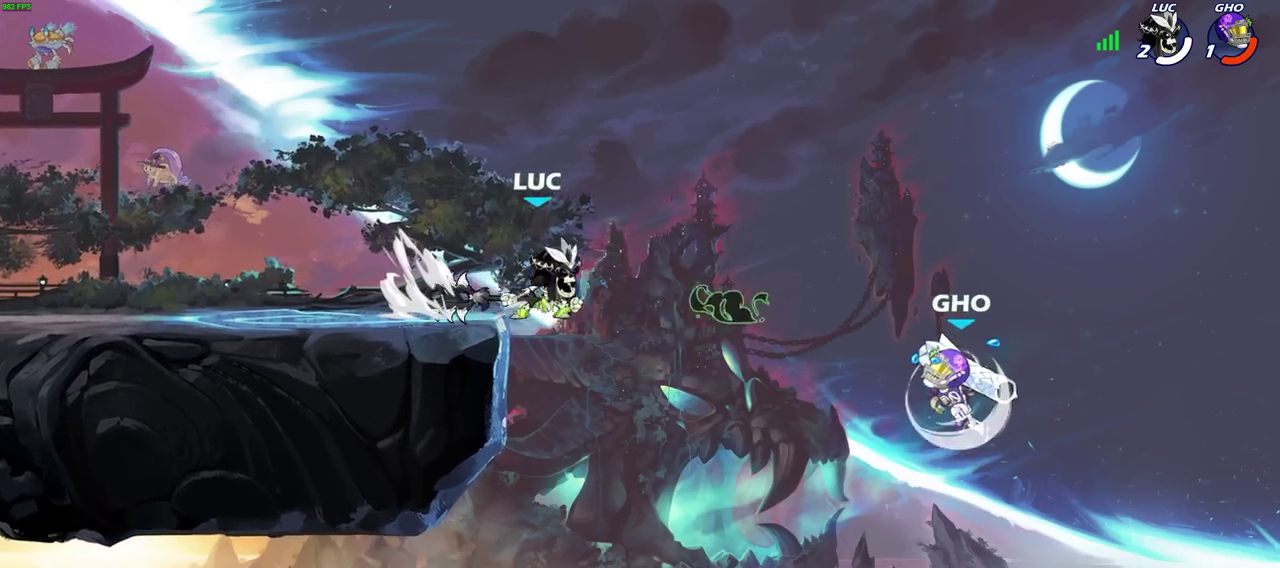
{"dt_ms": 500, "buttons": [], "left_stick": "center", "right_stick": "center", "events": [[17, "left_stick", "center"]]}
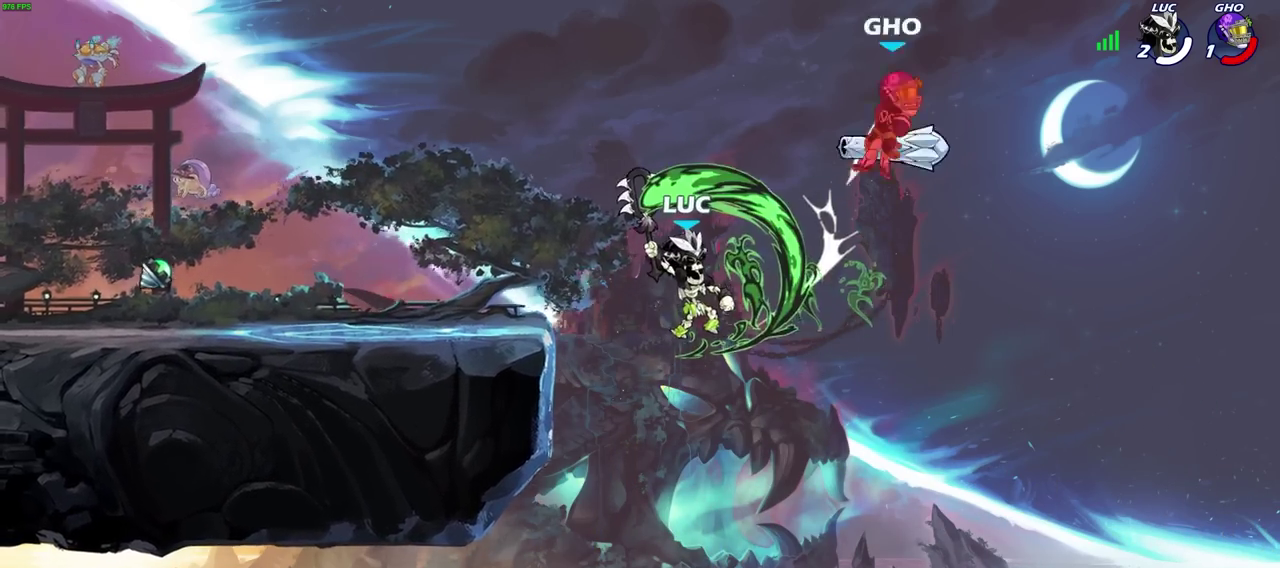
{"dt_ms": 500, "buttons": ["R2"], "left_stick": "up", "right_stick": "center", "events": [[300, "left_stick", "up"], [467, "R2", "down"]]}
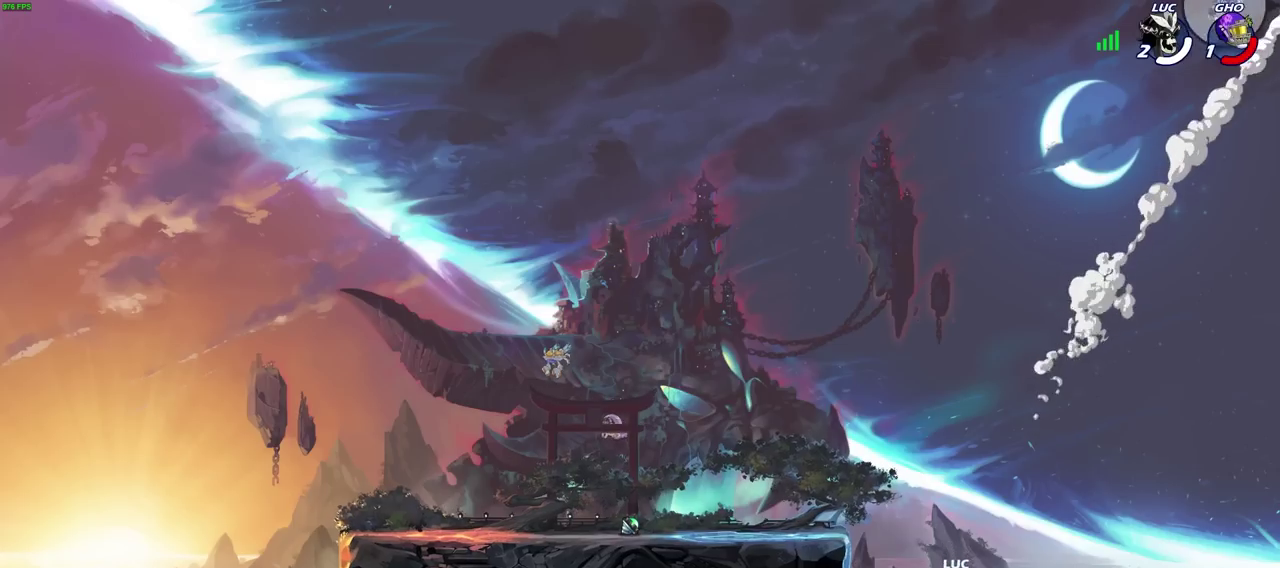
{"dt_ms": 400, "buttons": [], "left_stick": "up-left", "right_stick": "center", "events": [[317, "left_stick", "up-left"], [333, "R2", "up"]]}
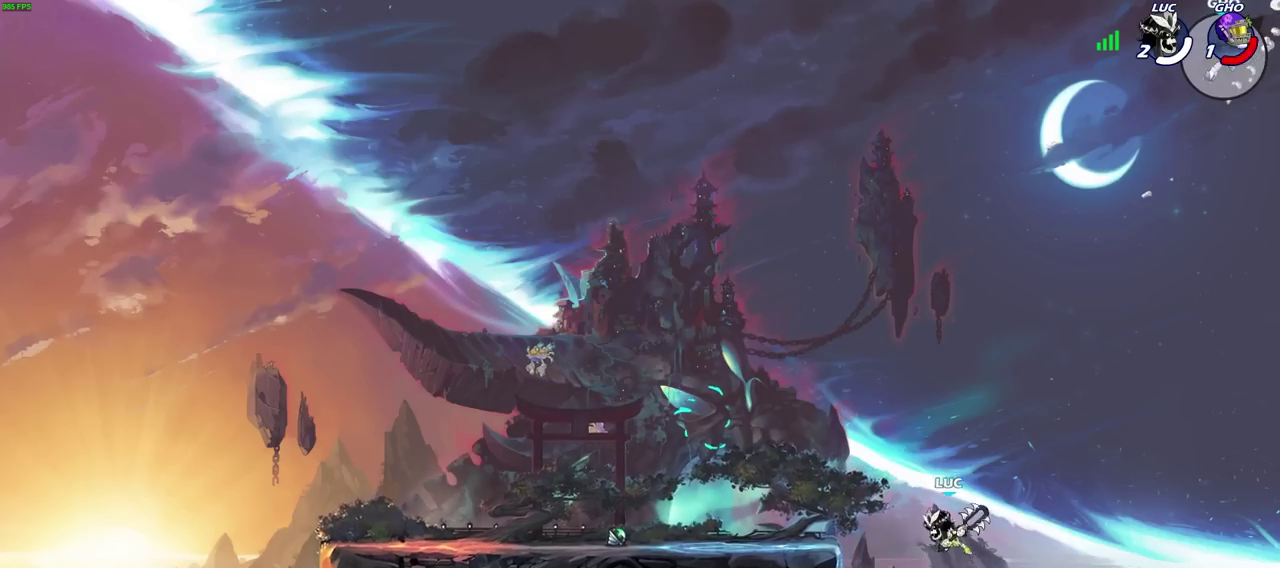
{"dt_ms": 600, "buttons": [], "left_stick": "left", "right_stick": "center"}
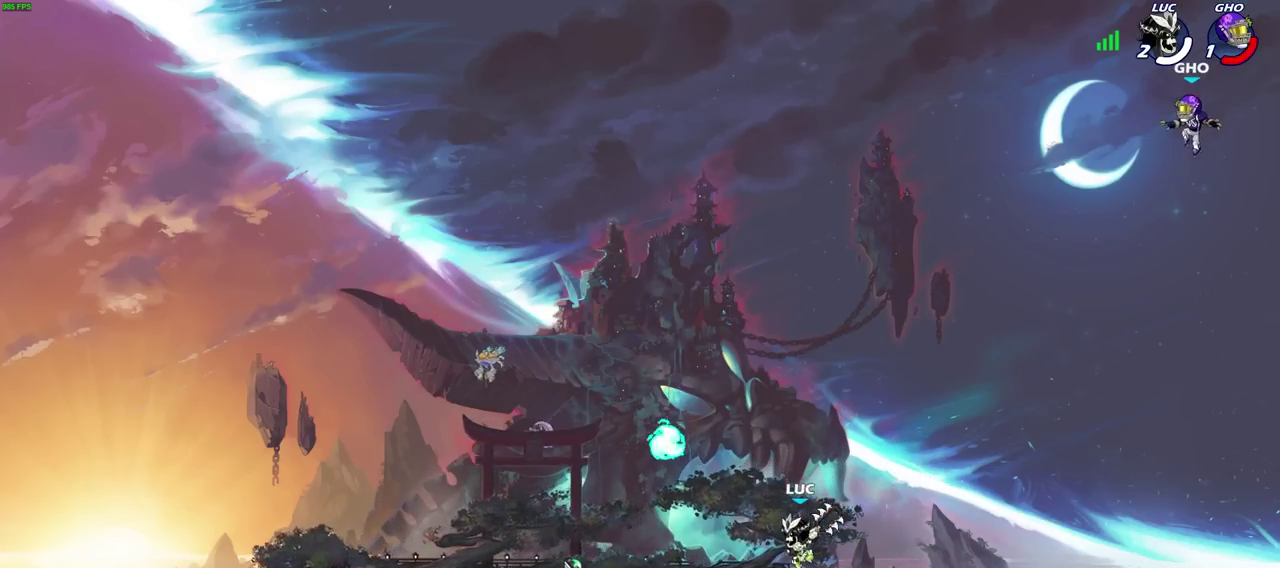
{"dt_ms": 500, "buttons": [], "left_stick": "center", "right_stick": "center", "events": [[233, "left_stick", "center"]]}
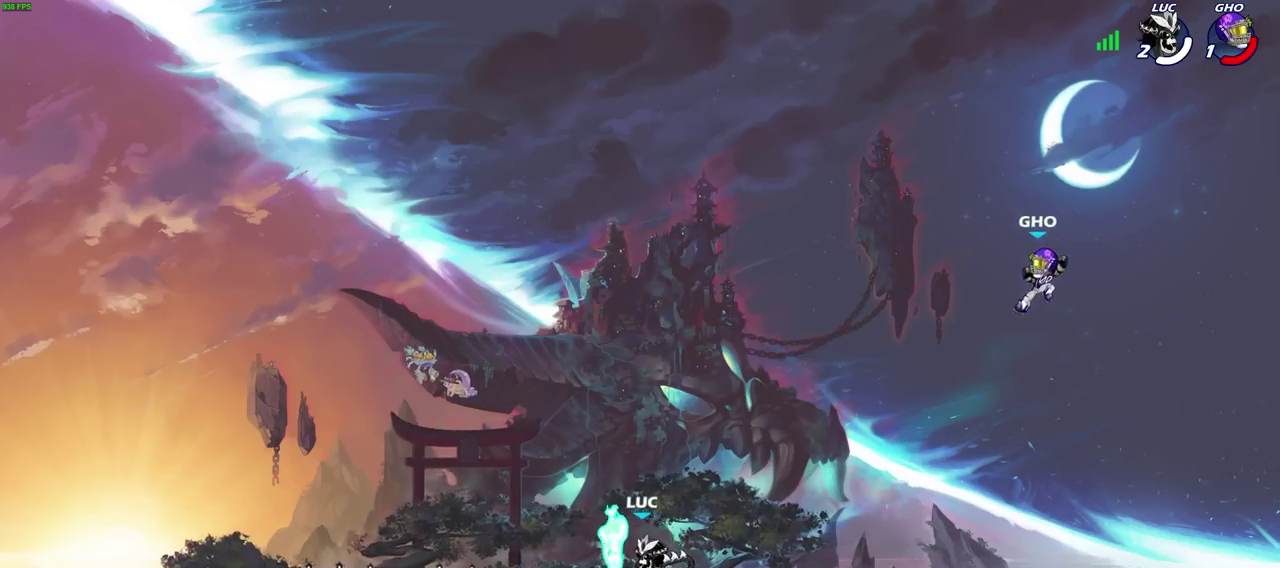
{"dt_ms": 400, "buttons": ["CROSS", "SQUARE", "R2"], "left_stick": "right", "right_stick": "center", "events": [[33, "left_stick", "right"], [317, "R2", "down"], [333, "CROSS", "down"], [383, "SQUARE", "down"]]}
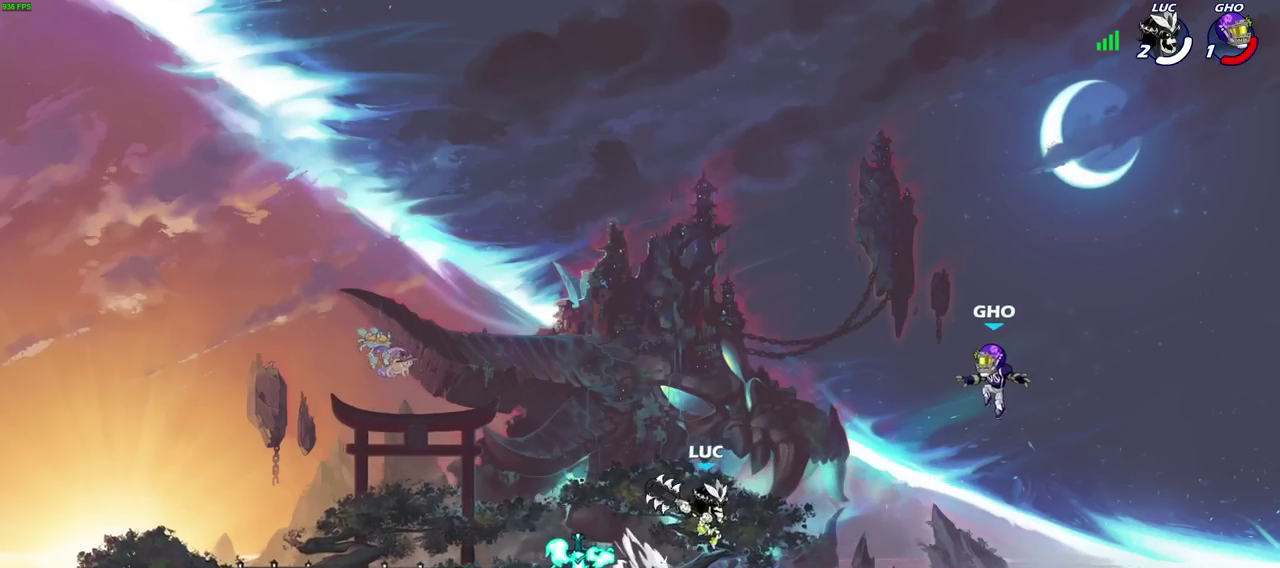
{"dt_ms": 800, "buttons": [], "left_stick": "center", "right_stick": "center", "events": [[33, "CROSS", "up"], [33, "R2", "up"], [33, "right_stick", "down-left"], [83, "SQUARE", "up"], [83, "right_stick", "center"], [383, "left_stick", "center"], [683, "CROSS", "down"], [767, "CROSS", "up"]]}
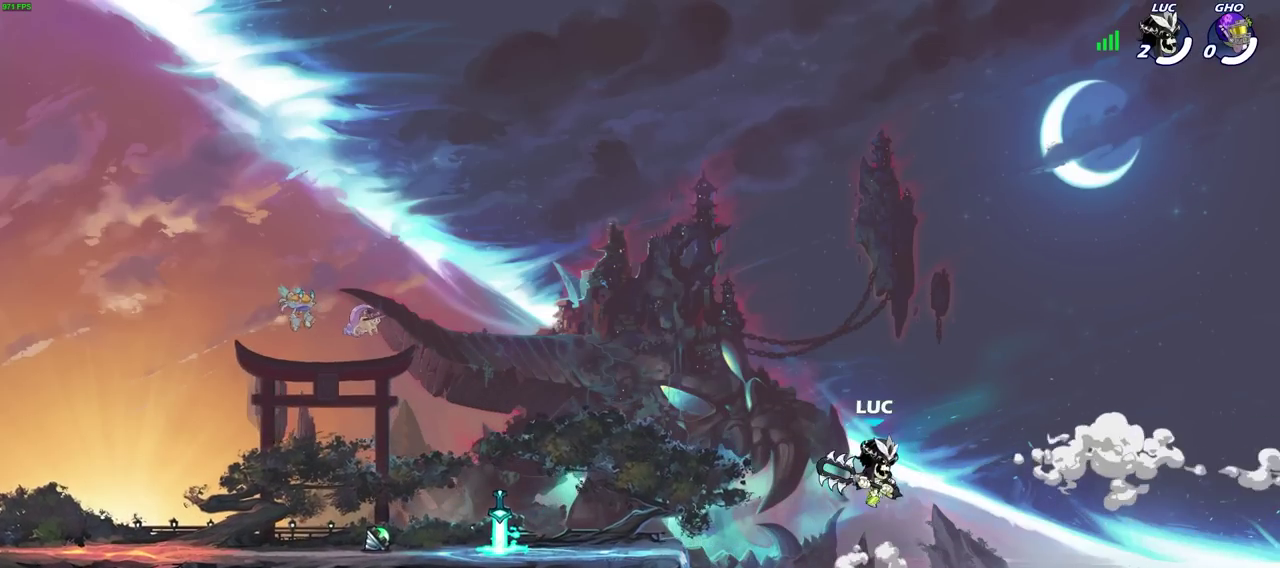
{"dt_ms": 300, "buttons": [], "left_stick": "center", "right_stick": "center", "events": []}
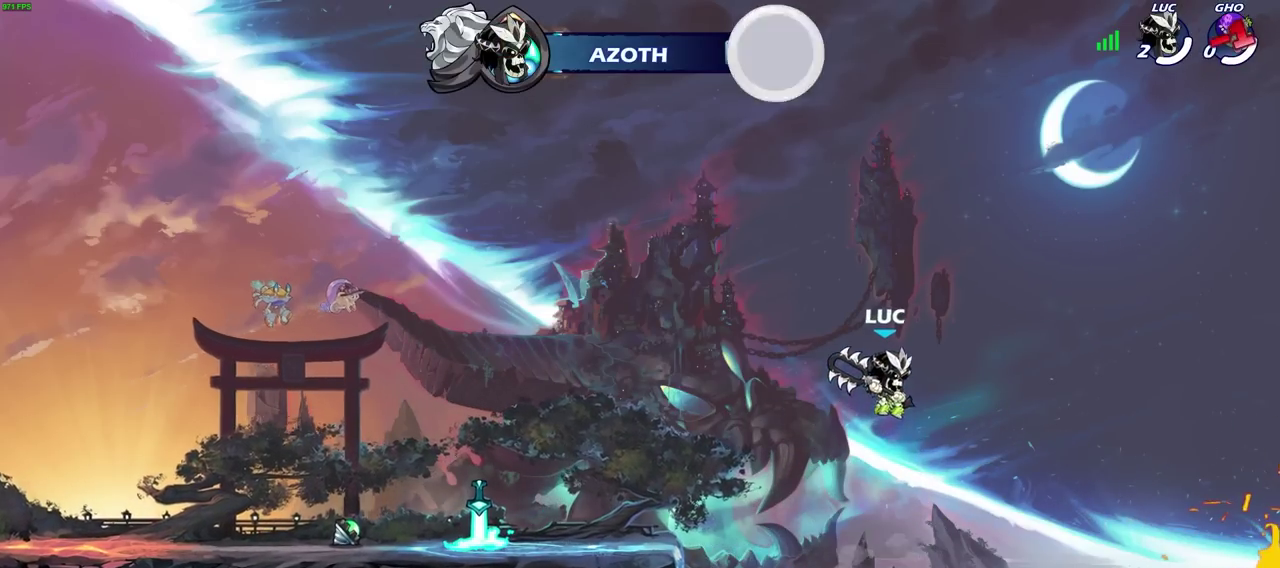
{"dt_ms": 400, "buttons": [], "left_stick": "center", "right_stick": "center", "events": []}
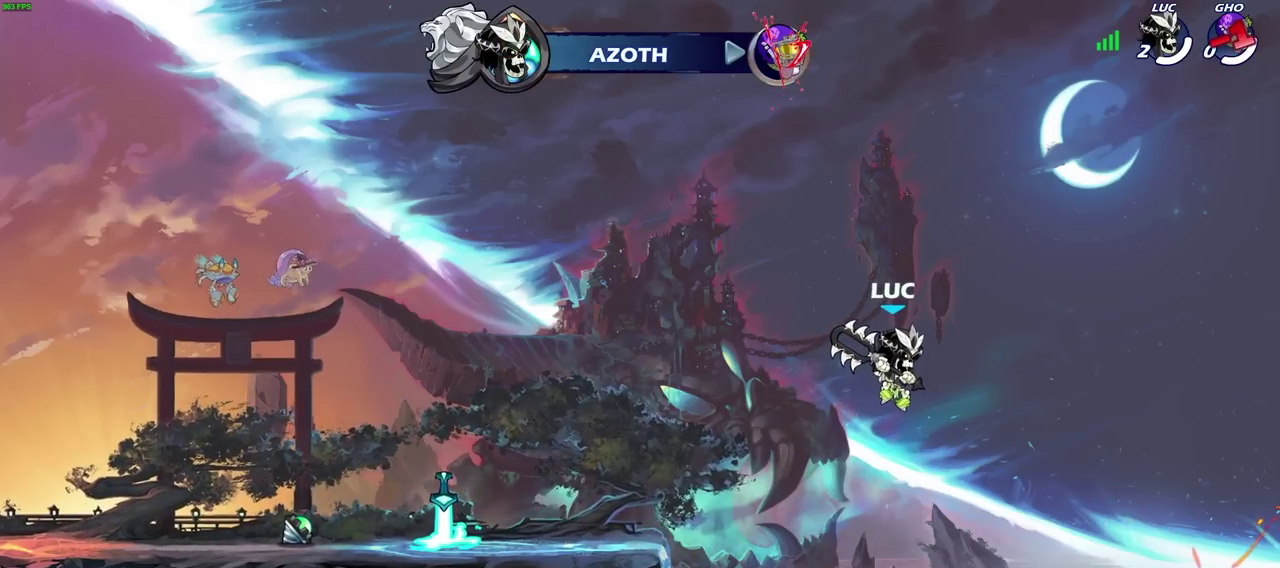
{"dt_ms": 700, "buttons": [], "left_stick": "center", "right_stick": "center", "events": []}
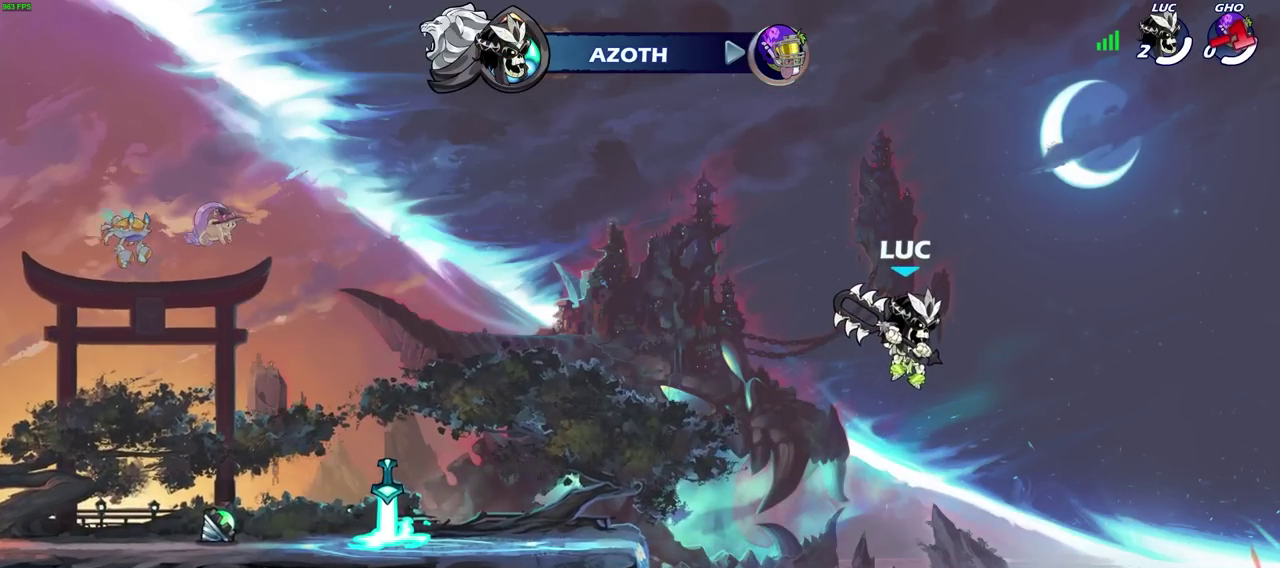
{"dt_ms": 400, "buttons": [], "left_stick": "center", "right_stick": "center", "events": []}
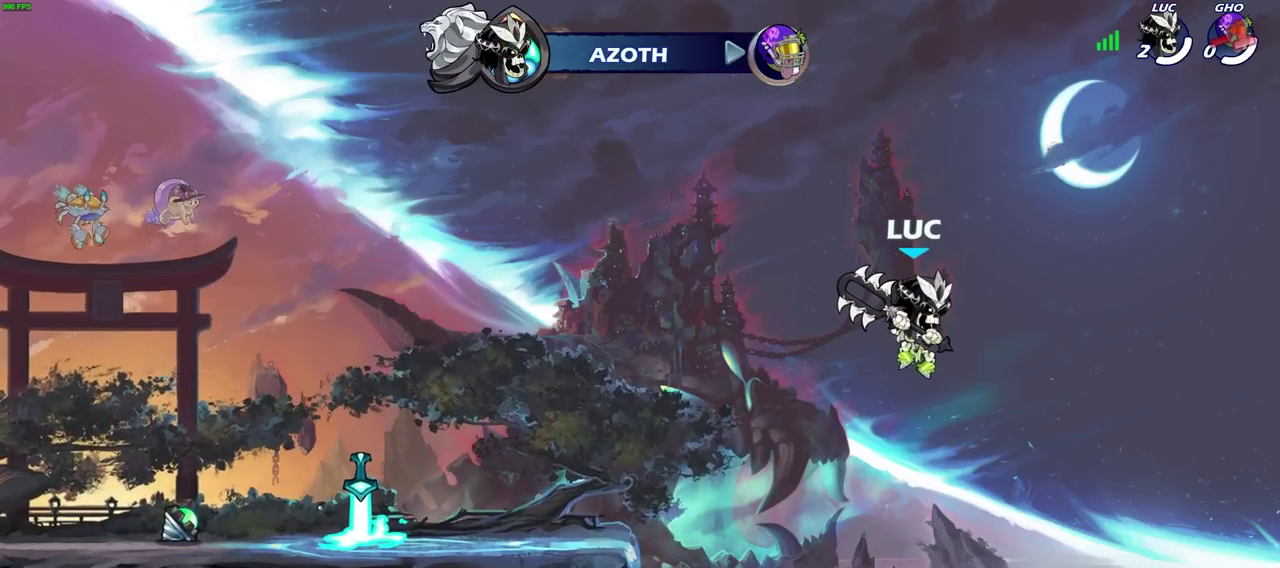
{"dt_ms": 300, "buttons": [], "left_stick": "center", "right_stick": "center", "events": []}
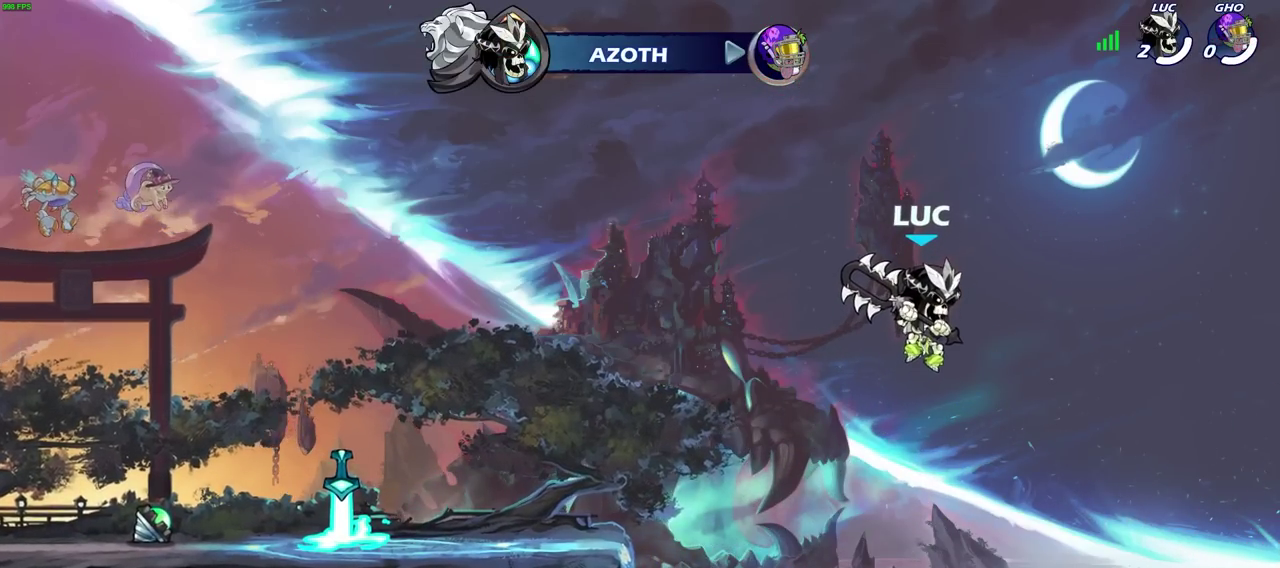
{"dt_ms": 700, "buttons": [], "left_stick": "center", "right_stick": "center", "events": []}
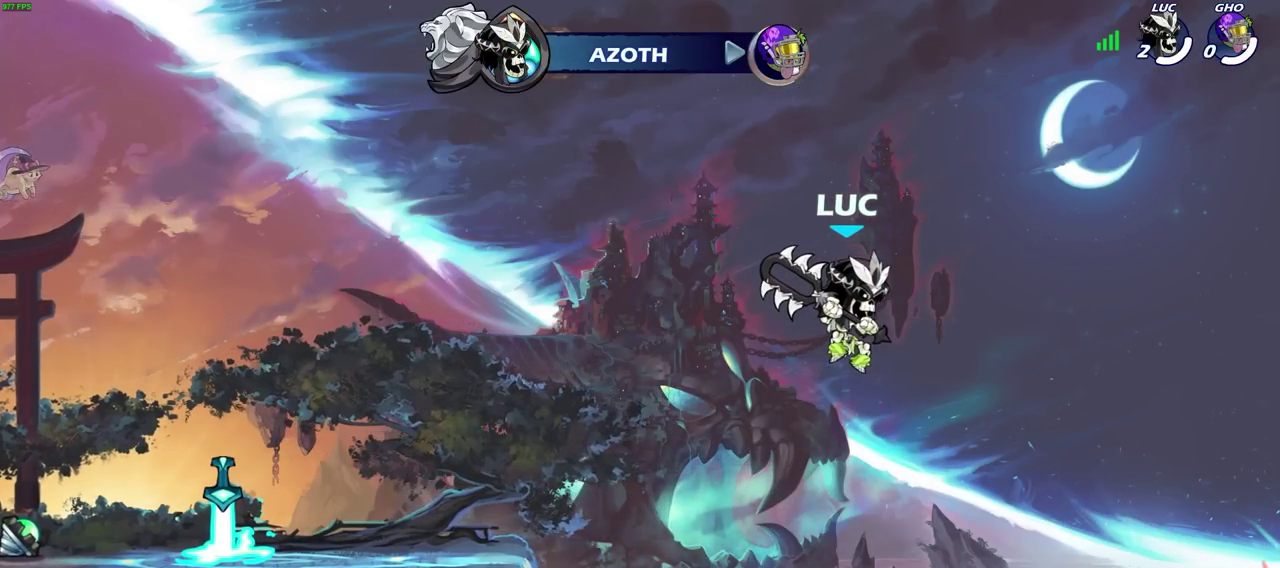
{"dt_ms": 500, "buttons": [], "left_stick": "center", "right_stick": "center", "events": []}
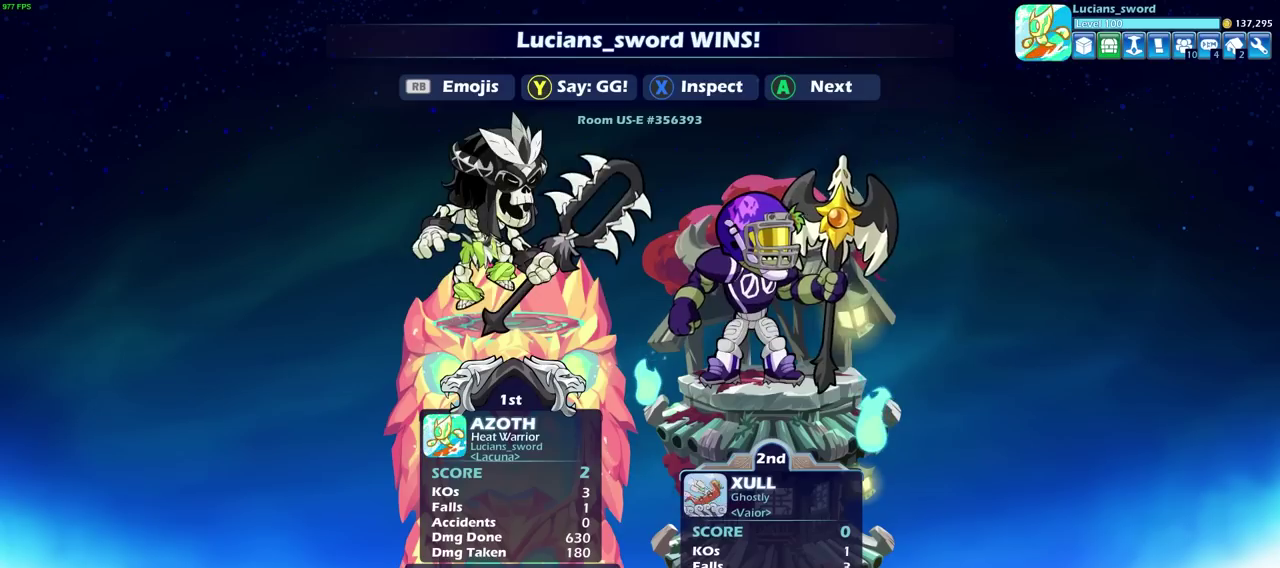
{"dt_ms": 500, "buttons": ["TRIANGLE"], "left_stick": "center", "right_stick": "center", "events": [[483, "TRIANGLE", "down"]]}
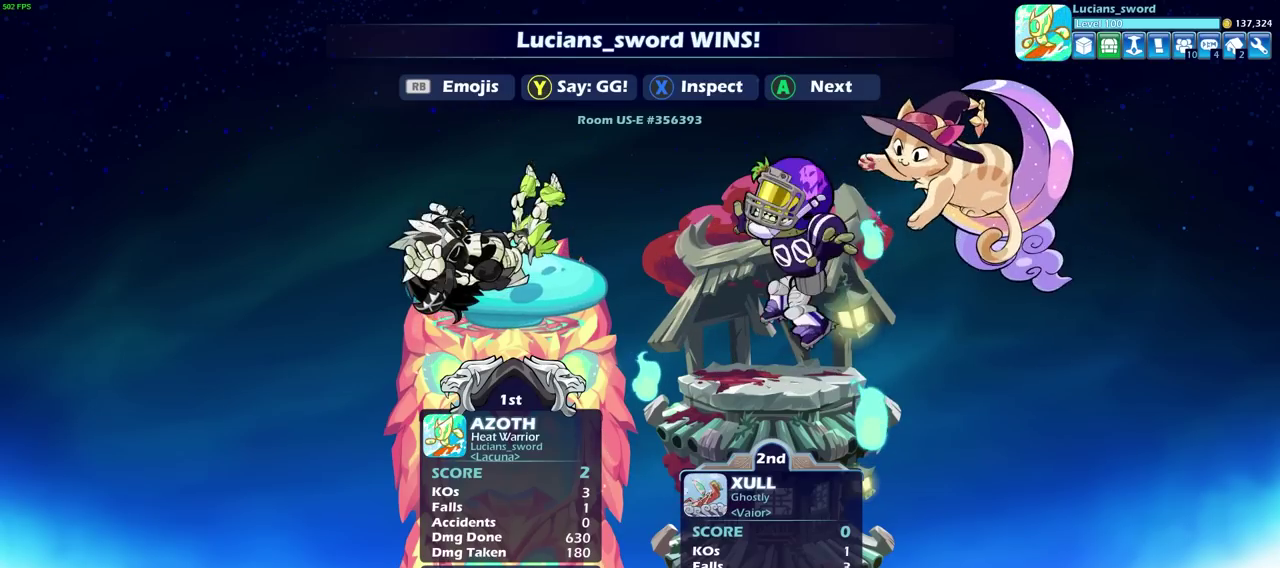
{"dt_ms": 500, "buttons": [], "left_stick": "center", "right_stick": "center", "events": [[50, "TRIANGLE", "up"]]}
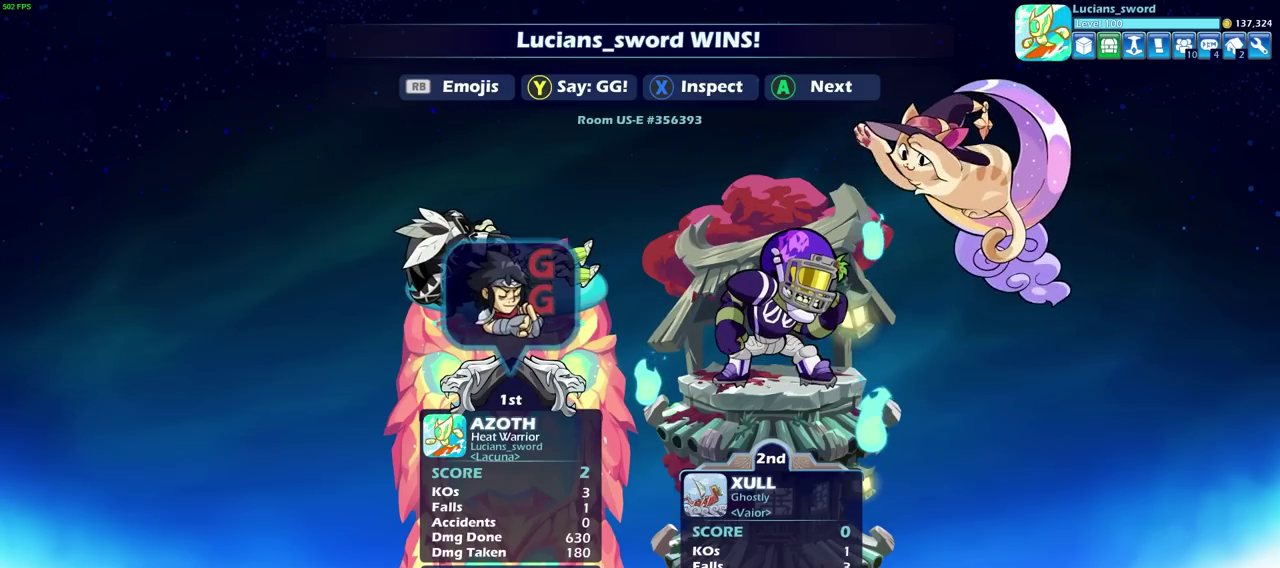
{"dt_ms": 500, "buttons": [], "left_stick": "center", "right_stick": "center", "events": []}